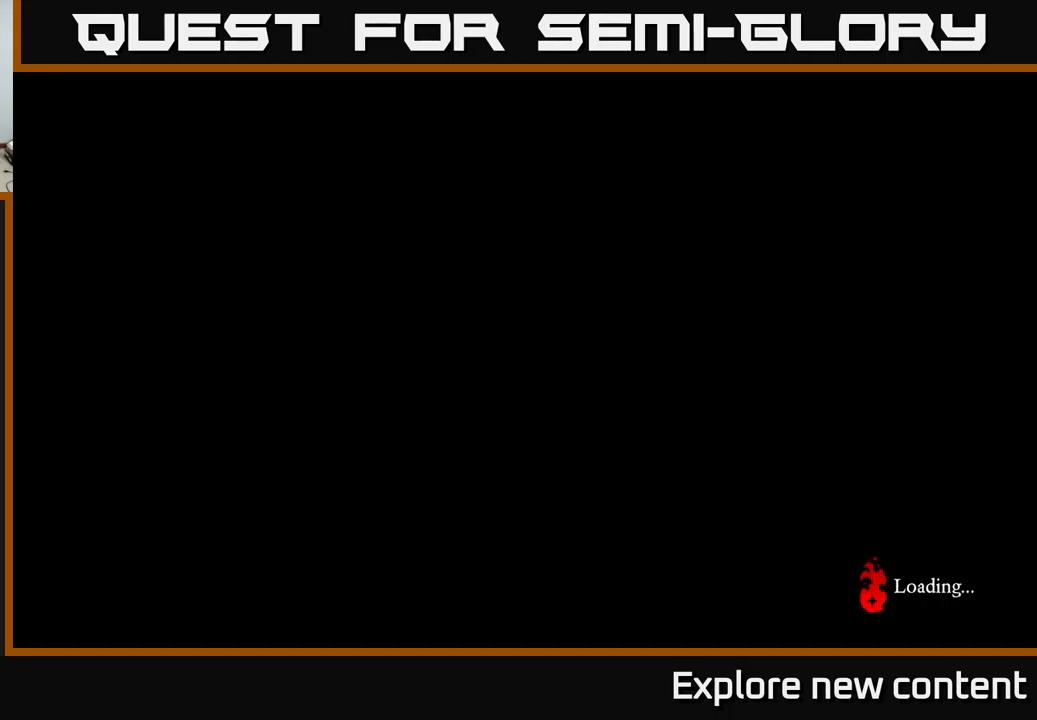
Gameplay with a controller (Xbox layout); each line is a JSON object with the inputs held at the frame after it. "events" lists button and stick changes between this image and that frame as [ms after this image, input, new state], when the widget could be followed in between.
{"buttons": [], "left_stick": "center", "right_stick": "center", "events": []}
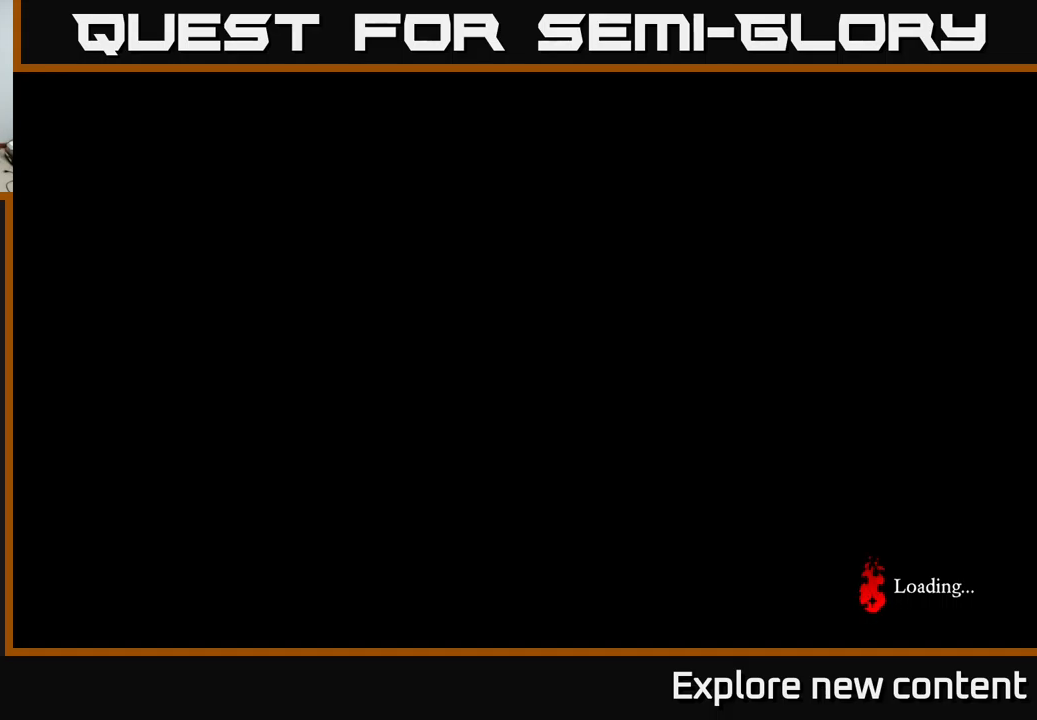
{"buttons": [], "left_stick": "center", "right_stick": "center", "events": []}
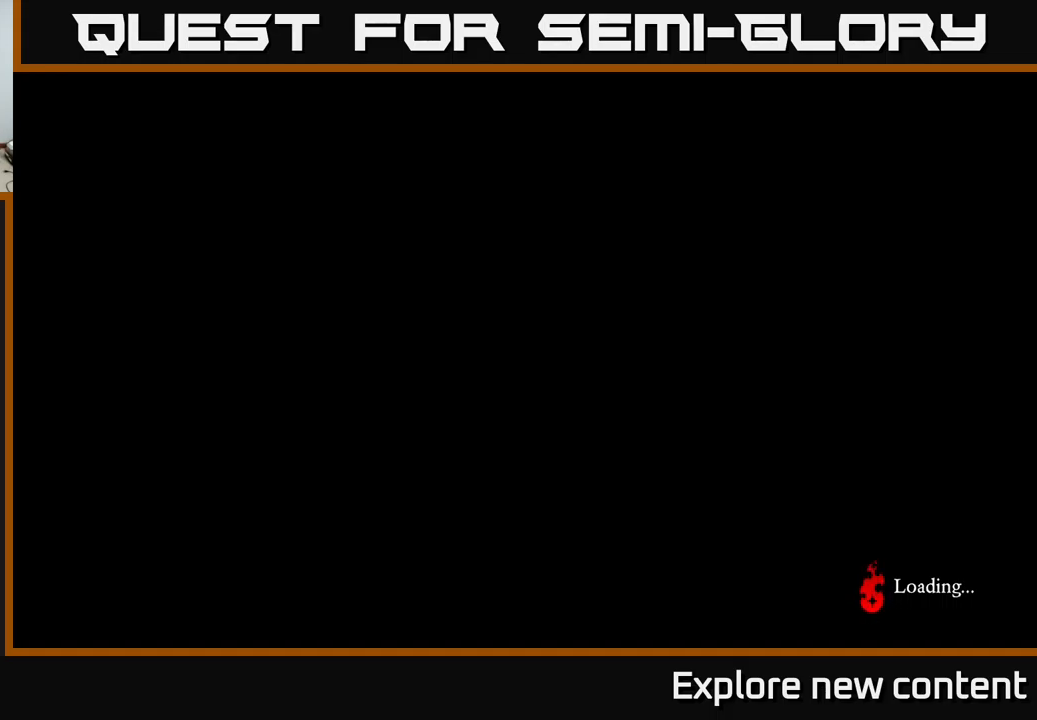
{"buttons": [], "left_stick": "right", "right_stick": "center", "events": [[217, "left_stick", "down-left"], [350, "left_stick", "center"], [483, "left_stick", "right"]]}
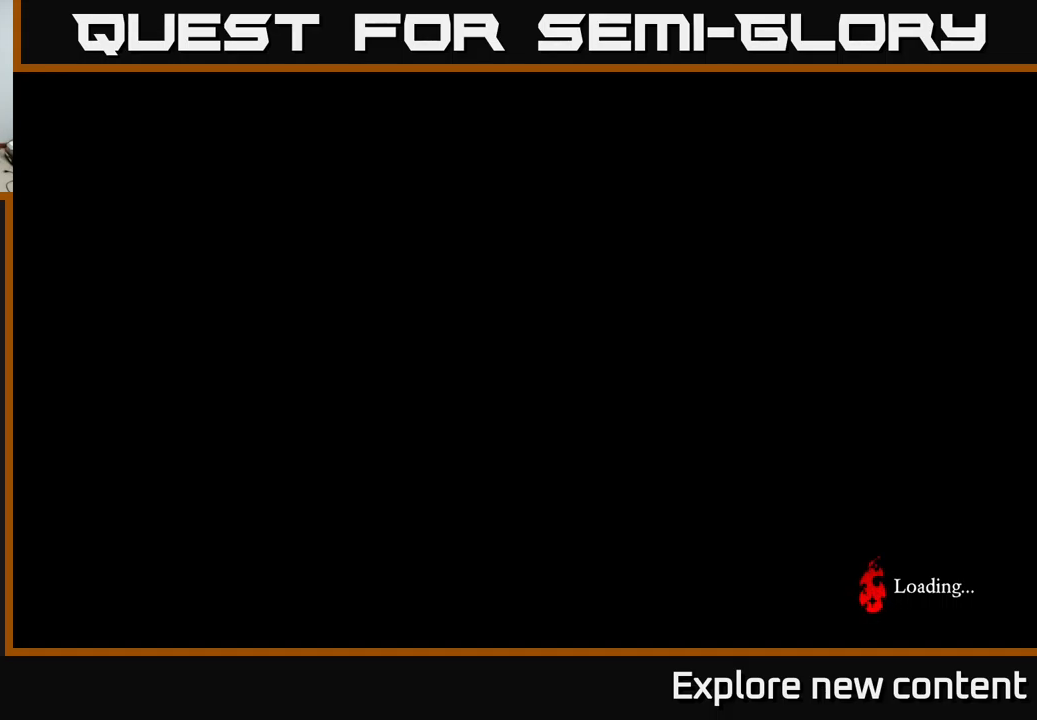
{"buttons": [], "left_stick": "center", "right_stick": "center", "events": [[200, "left_stick", "center"]]}
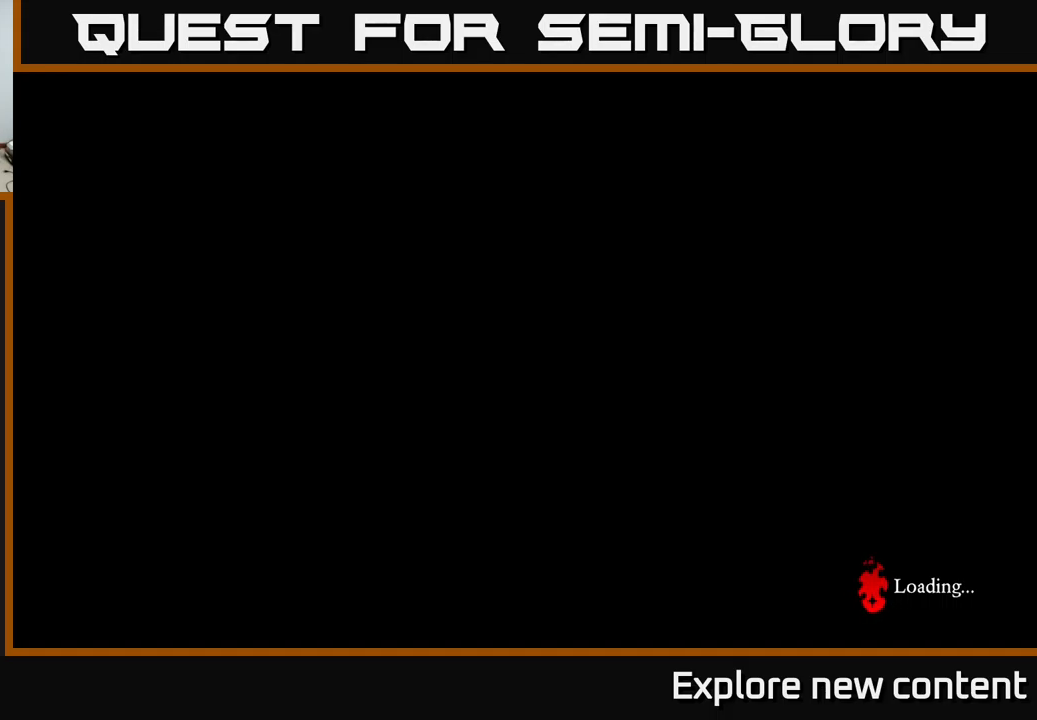
{"buttons": [], "left_stick": "center", "right_stick": "center", "events": []}
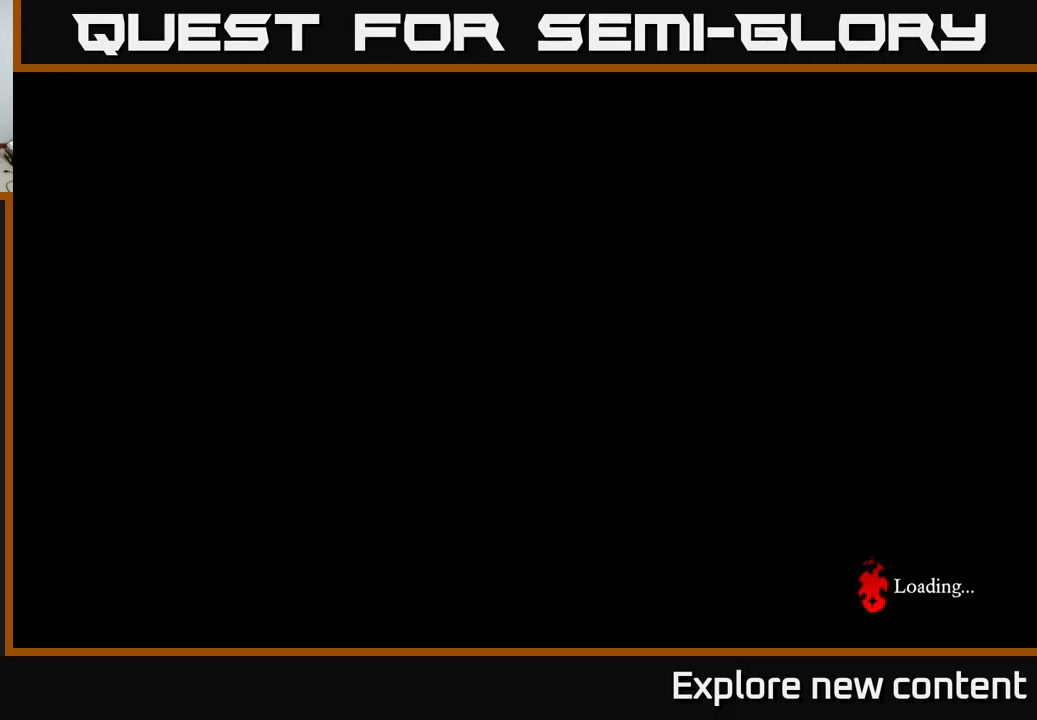
{"buttons": [], "left_stick": "center", "right_stick": "center", "events": [[117, "left_stick", "right"], [317, "left_stick", "center"]]}
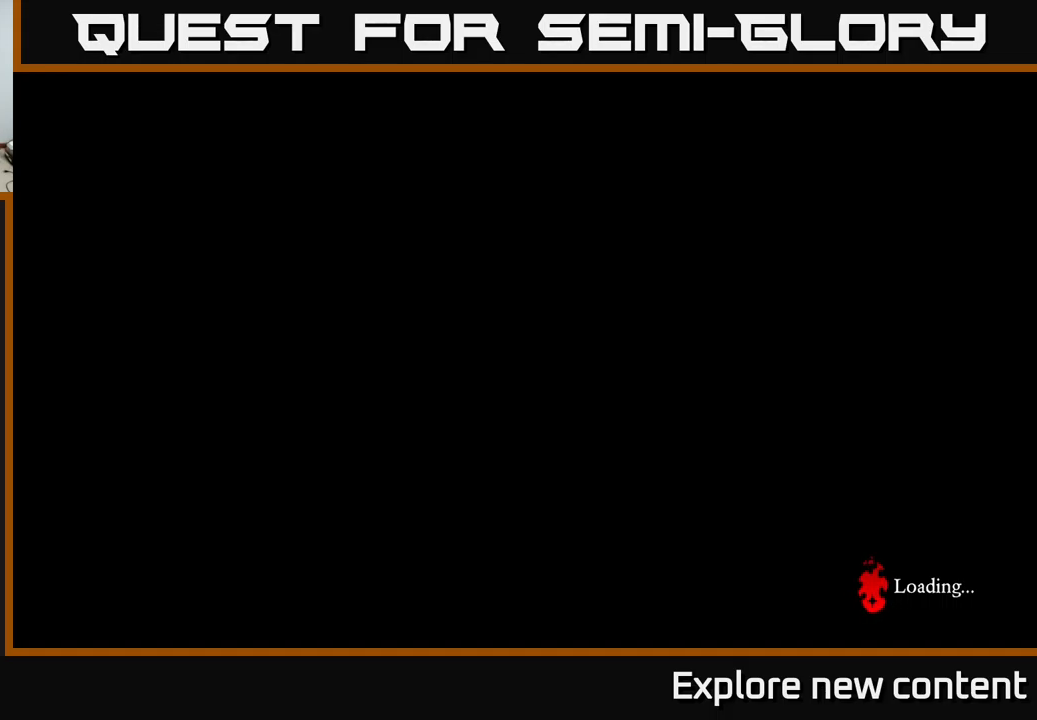
{"buttons": [], "left_stick": "center", "right_stick": "center", "events": [[117, "left_stick", "right"], [400, "left_stick", "center"]]}
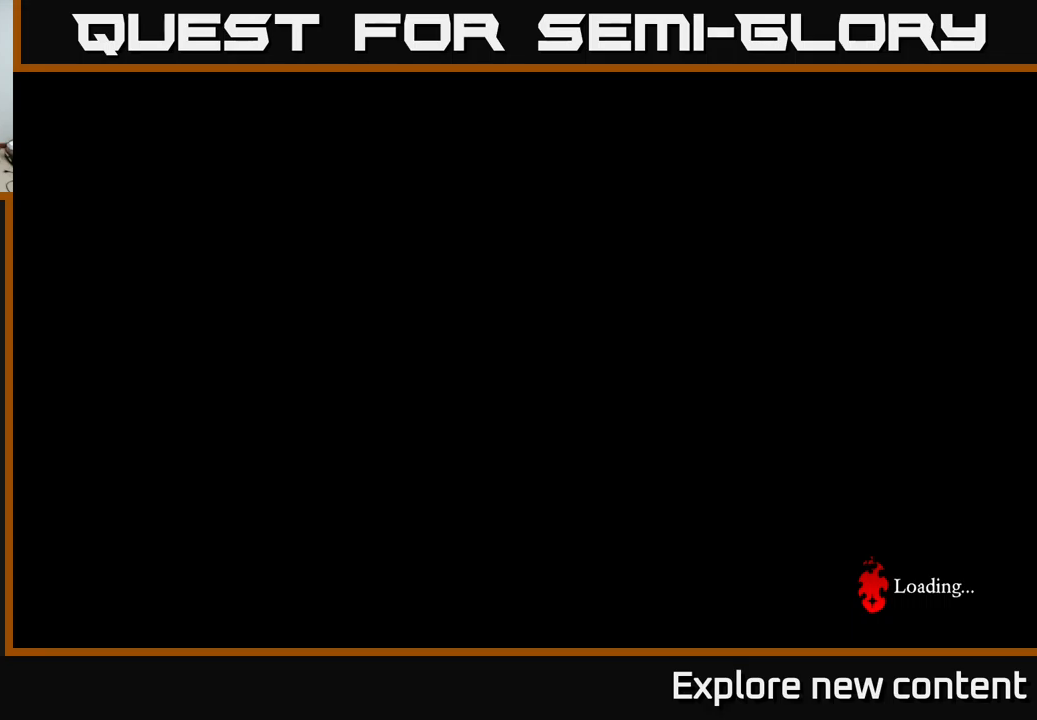
{"buttons": [], "left_stick": "center", "right_stick": "center", "events": []}
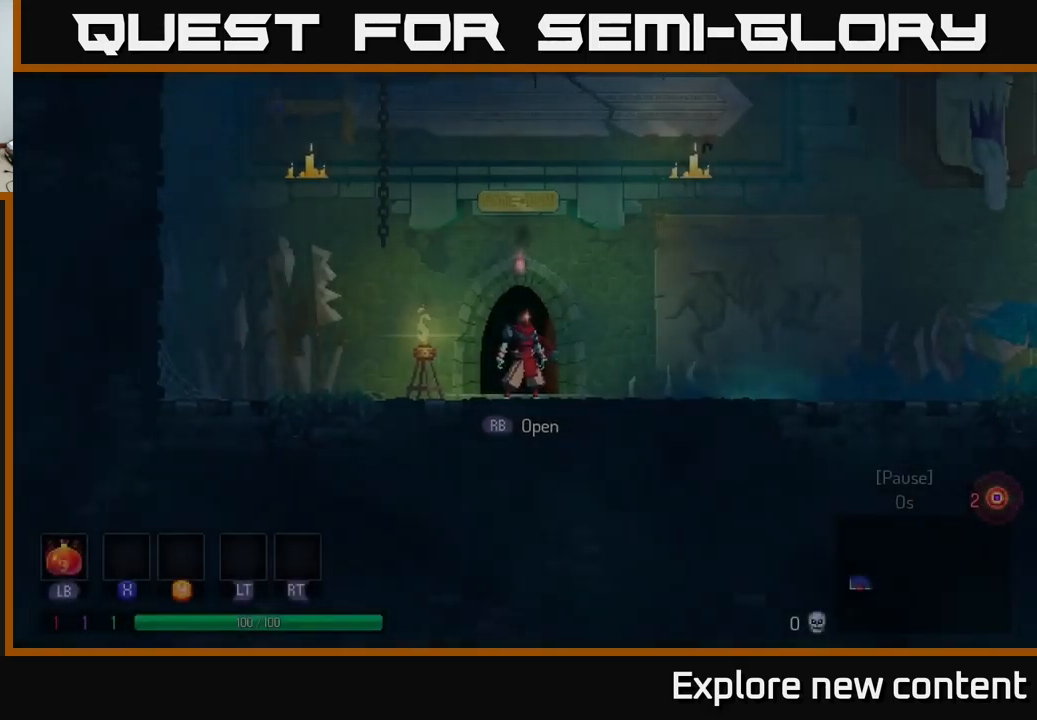
{"buttons": [], "left_stick": "center", "right_stick": "center", "events": []}
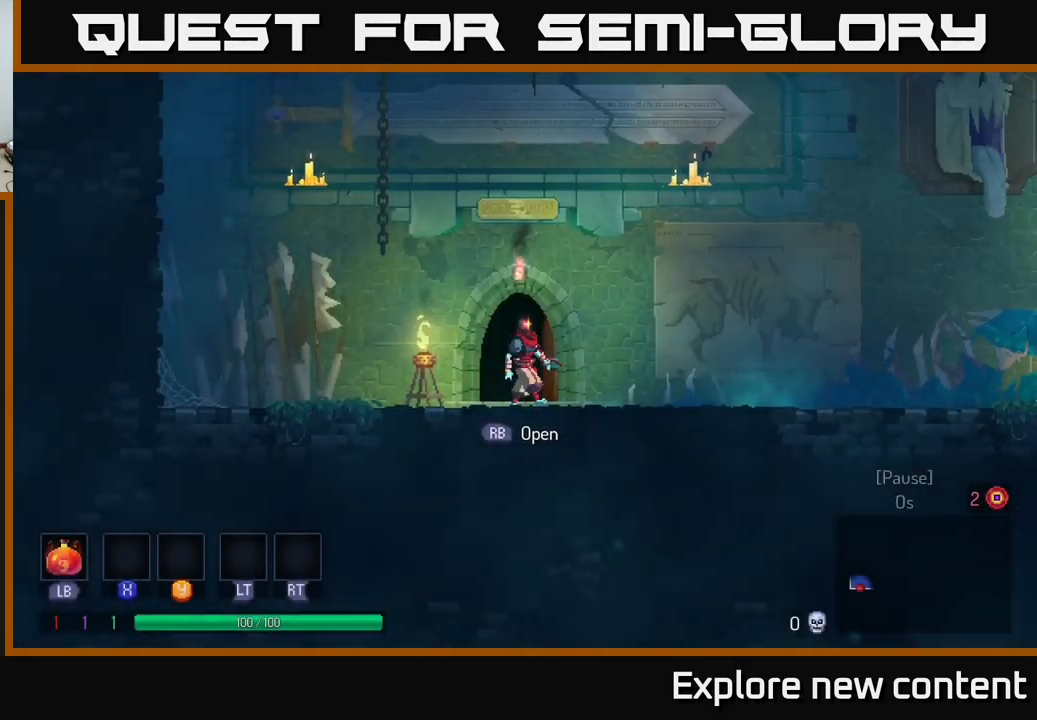
{"buttons": [], "left_stick": "right", "right_stick": "center", "events": [[16, "left_stick", "right"]]}
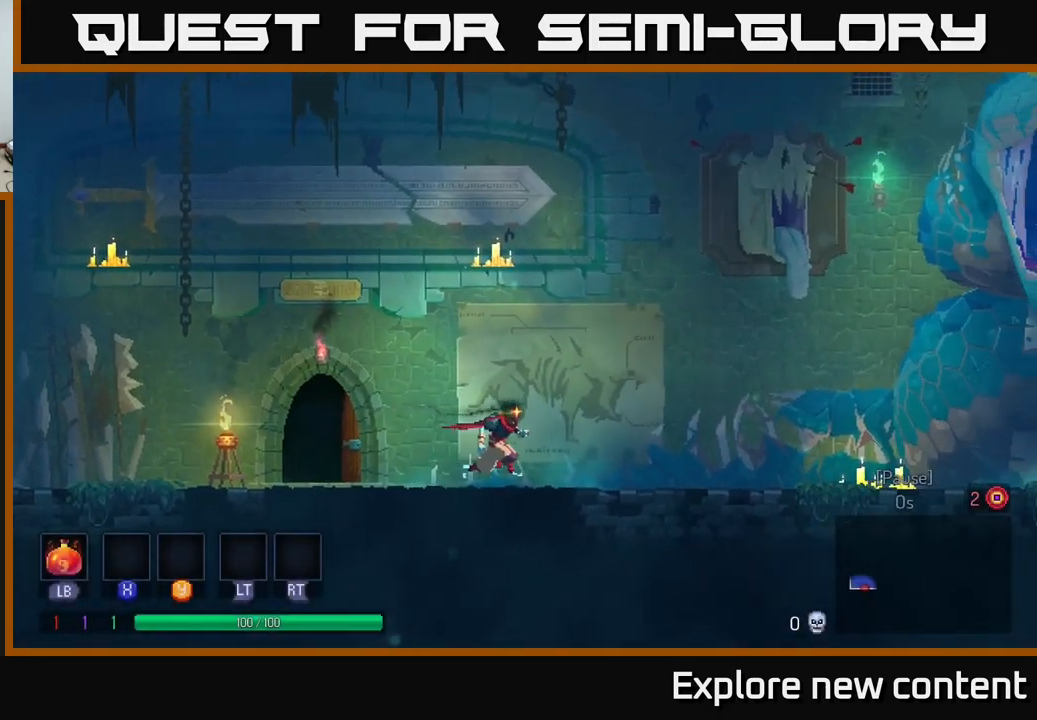
{"buttons": [], "left_stick": "center", "right_stick": "center", "events": [[133, "left_stick", "center"]]}
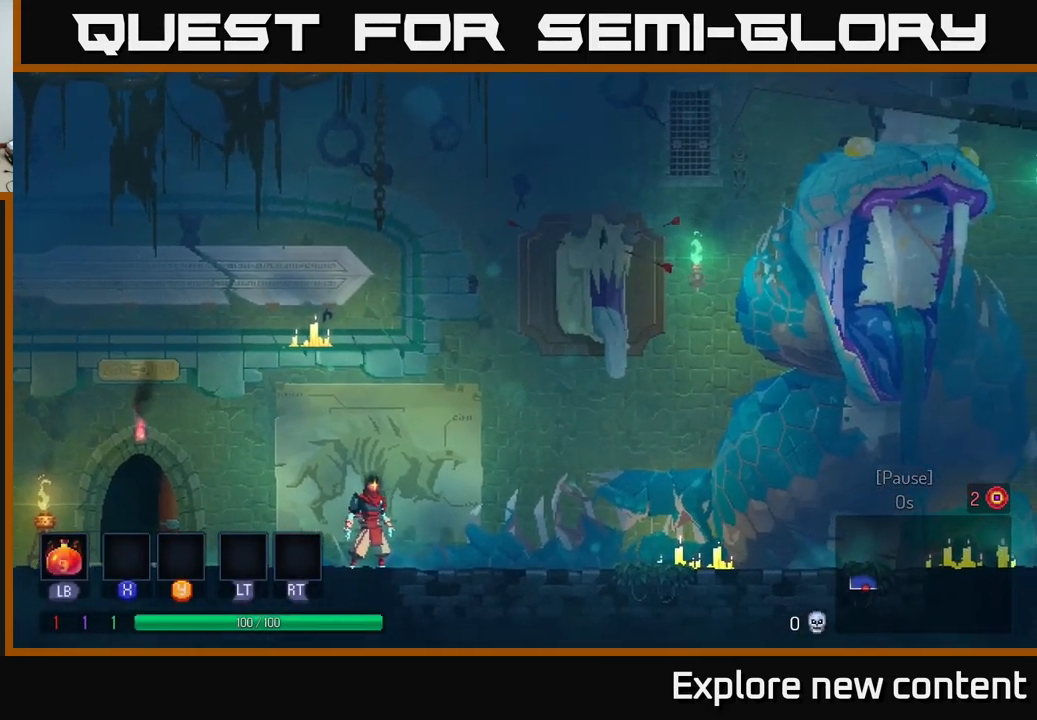
{"buttons": [], "left_stick": "center", "right_stick": "center", "events": []}
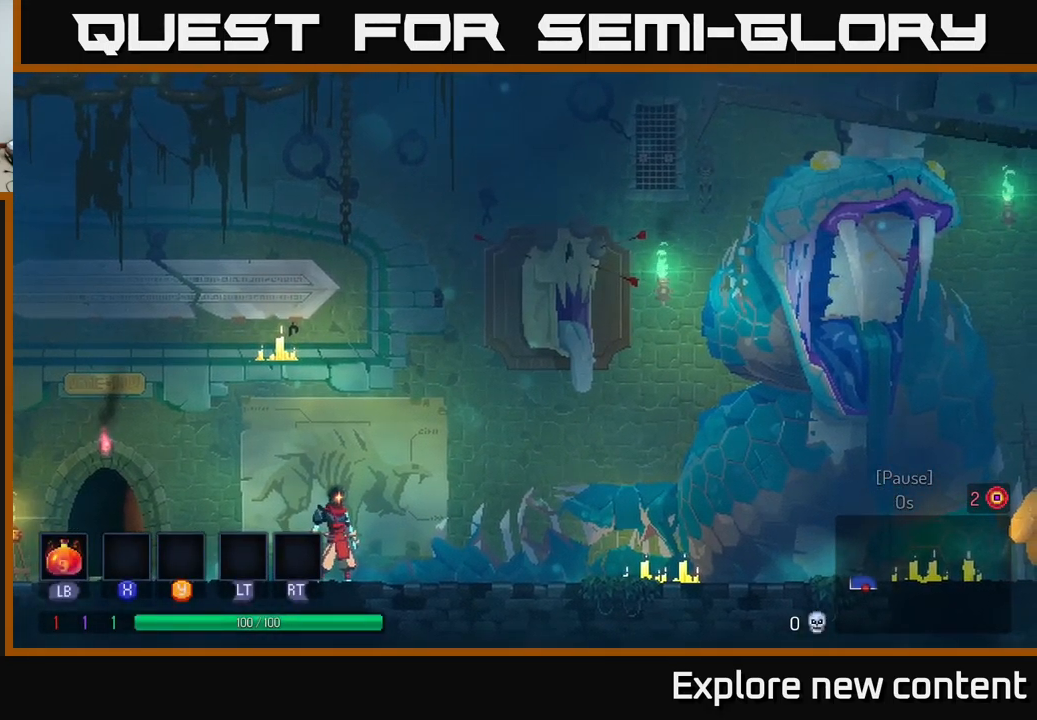
{"buttons": [], "left_stick": "center", "right_stick": "center", "events": []}
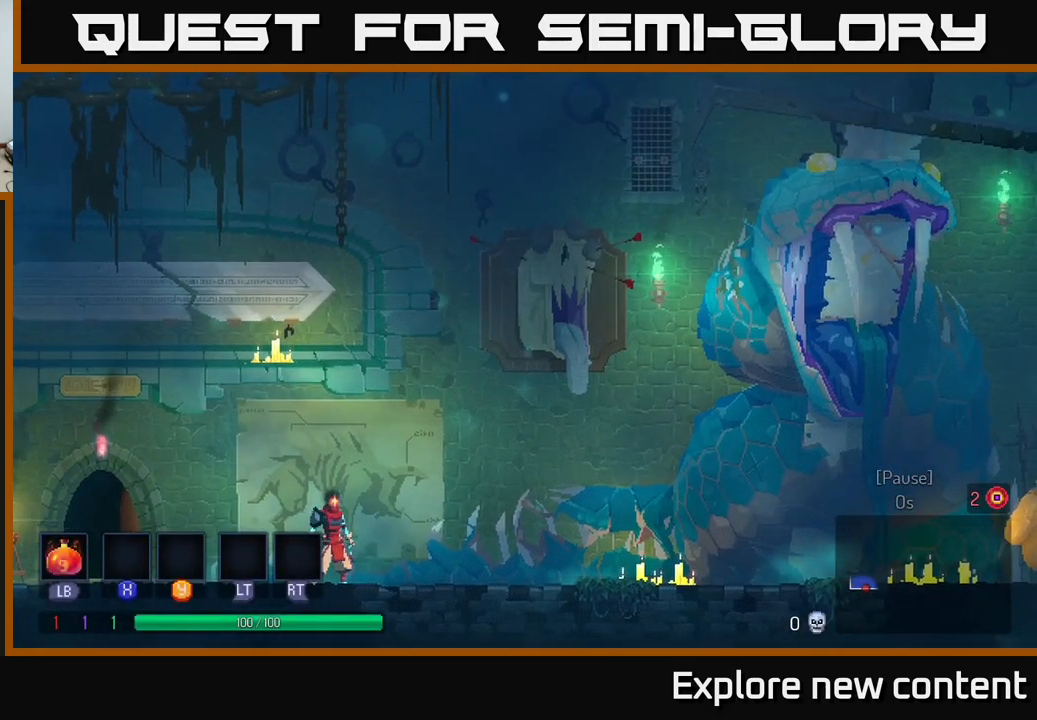
{"buttons": [], "left_stick": "right", "right_stick": "center", "events": [[133, "left_stick", "right"]]}
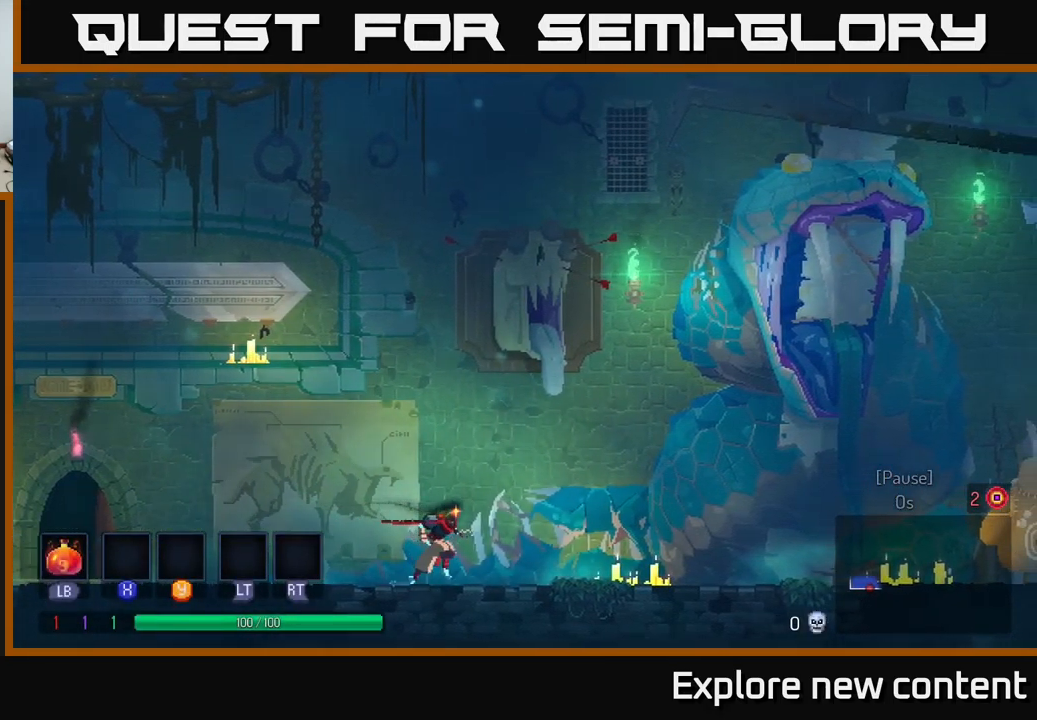
{"buttons": [], "left_stick": "right", "right_stick": "center", "events": []}
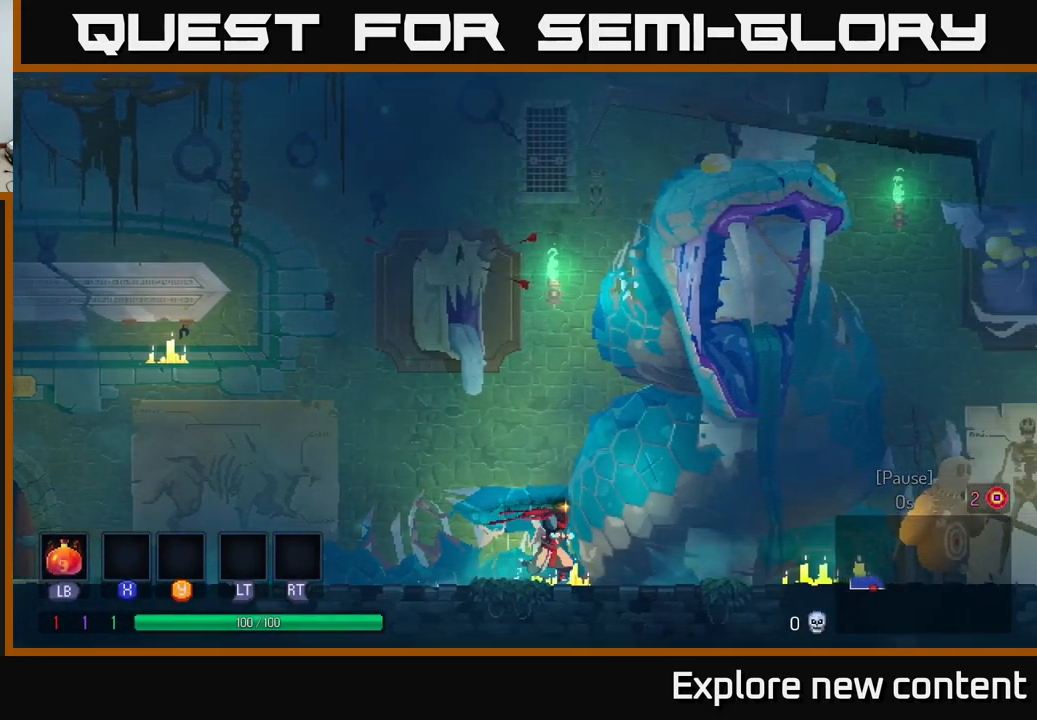
{"buttons": [], "left_stick": "right", "right_stick": "center", "events": []}
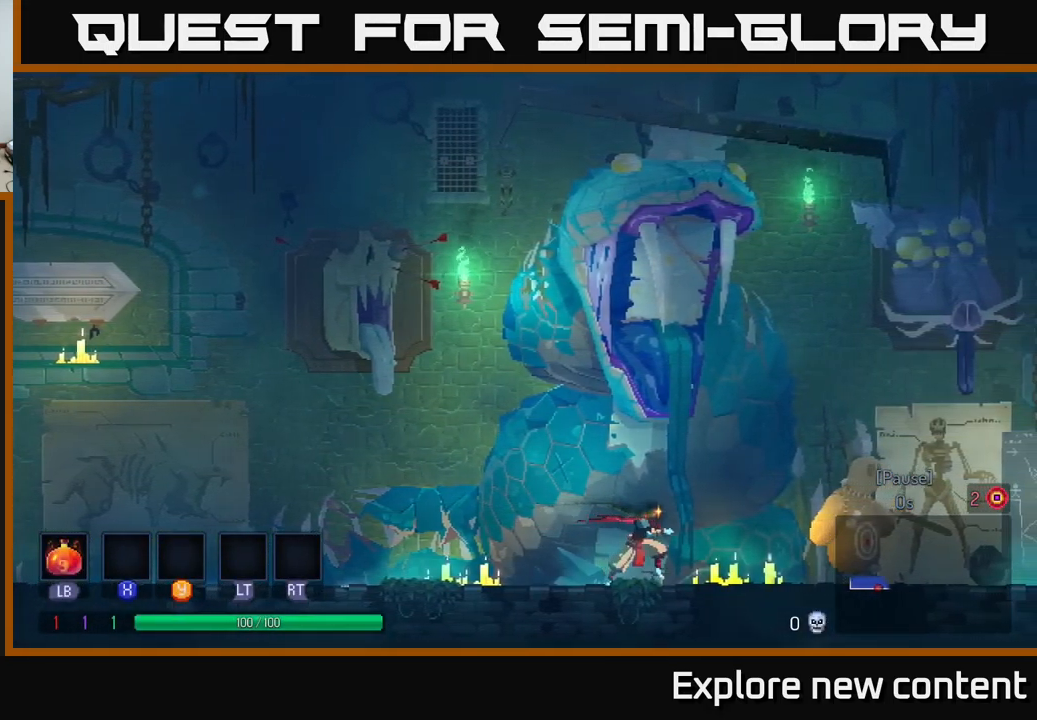
{"buttons": [], "left_stick": "right", "right_stick": "center", "events": []}
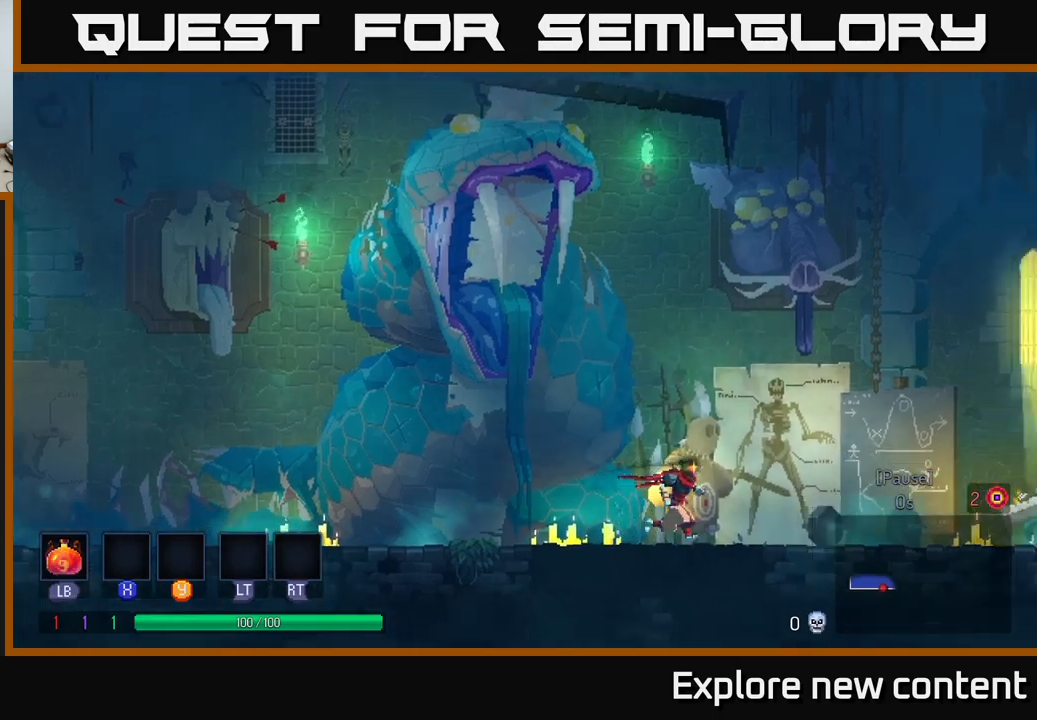
{"buttons": [], "left_stick": "right", "right_stick": "center", "events": [[317, "left_stick", "center"], [467, "left_stick", "right"]]}
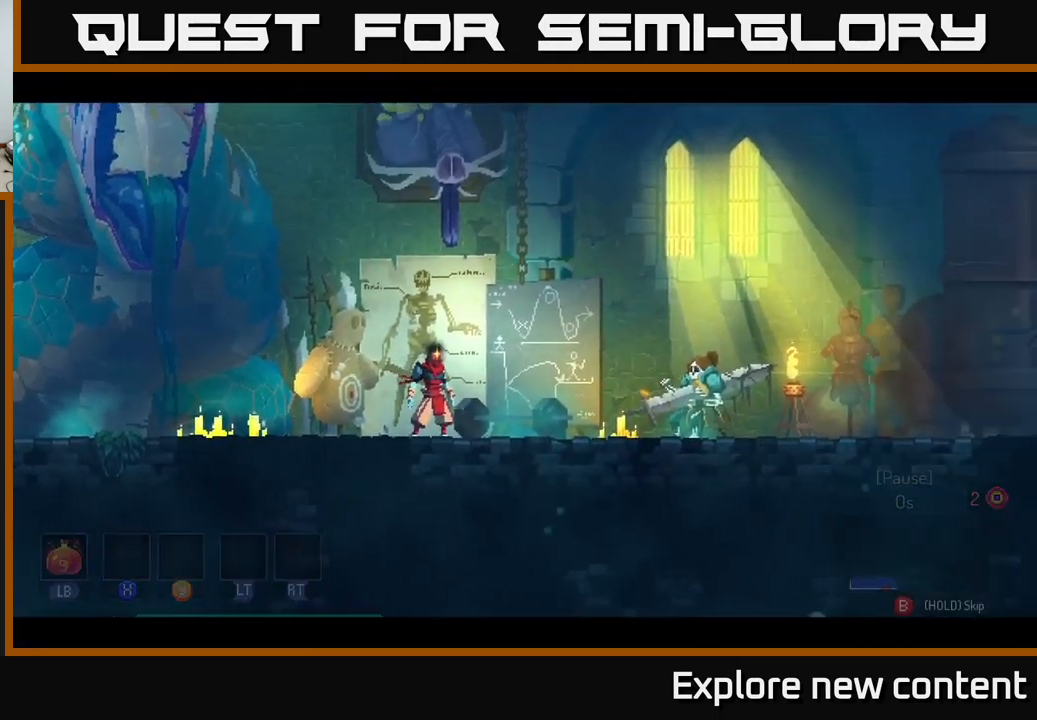
{"buttons": [], "left_stick": "center", "right_stick": "center", "events": [[167, "left_stick", "center"]]}
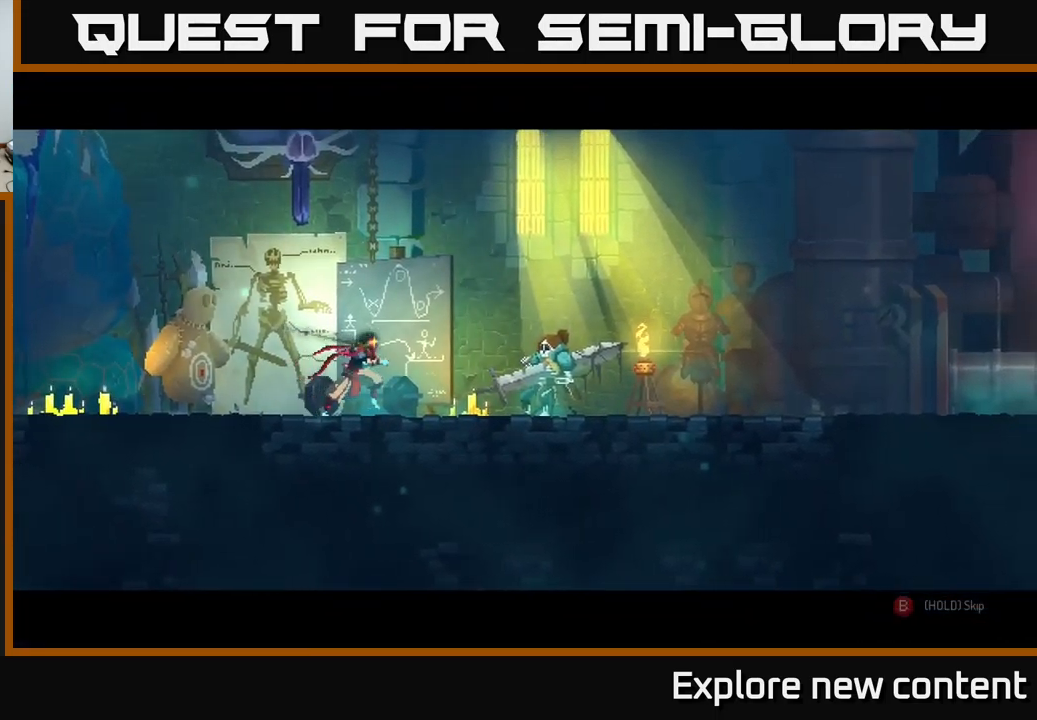
{"buttons": [], "left_stick": "center", "right_stick": "center", "events": []}
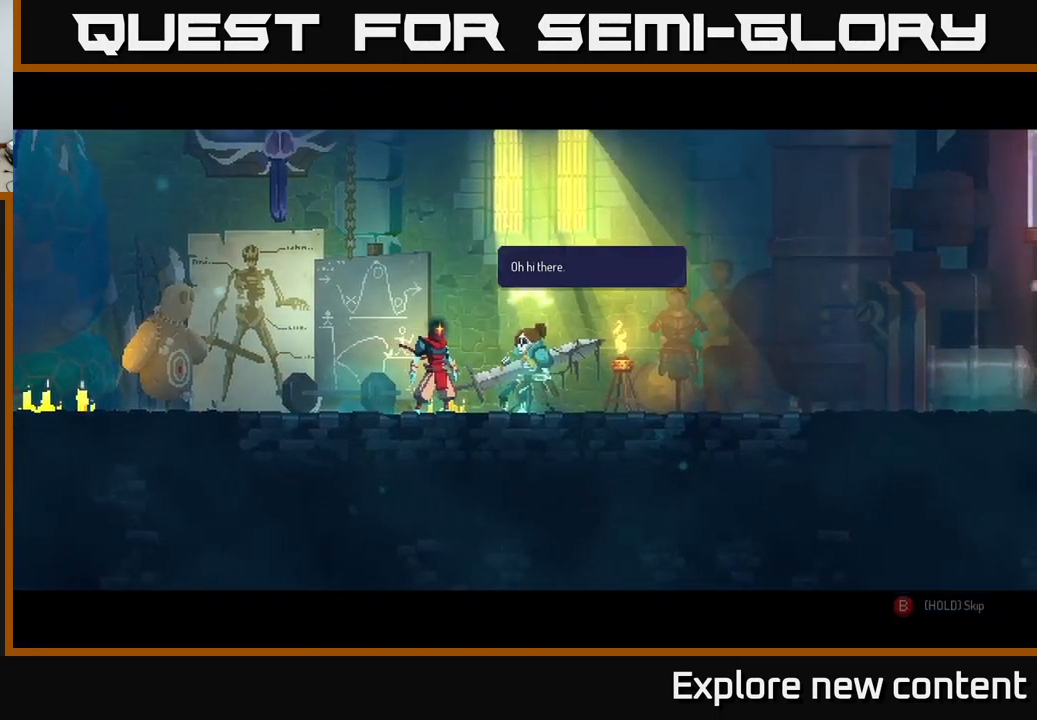
{"buttons": [], "left_stick": "center", "right_stick": "center", "events": []}
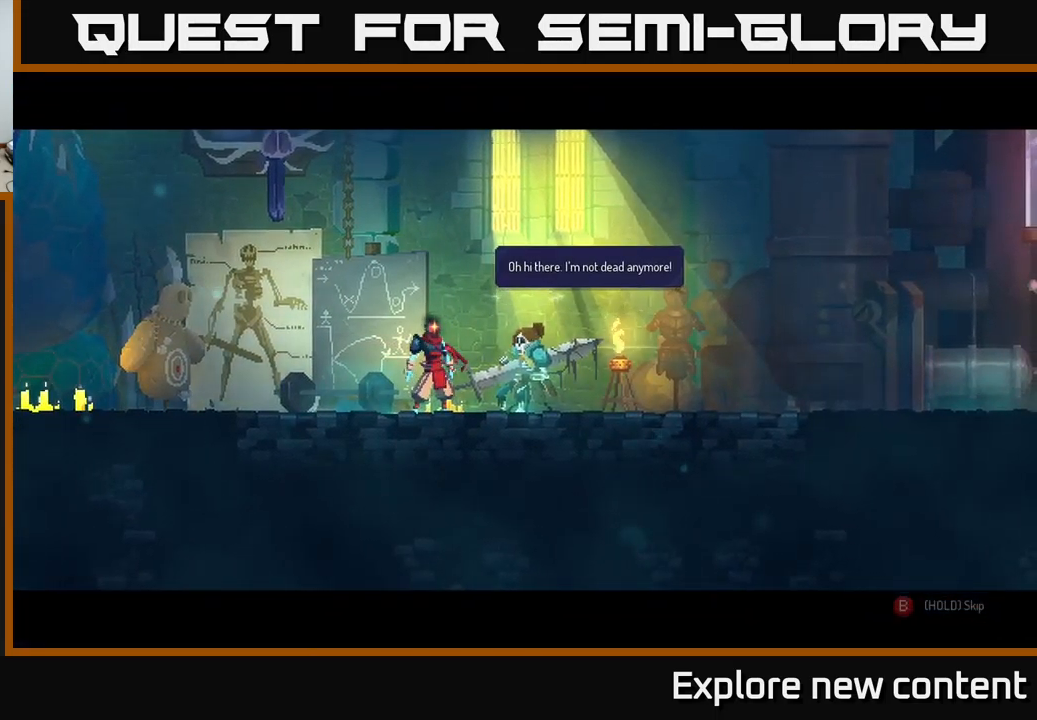
{"buttons": [], "left_stick": "center", "right_stick": "center", "events": []}
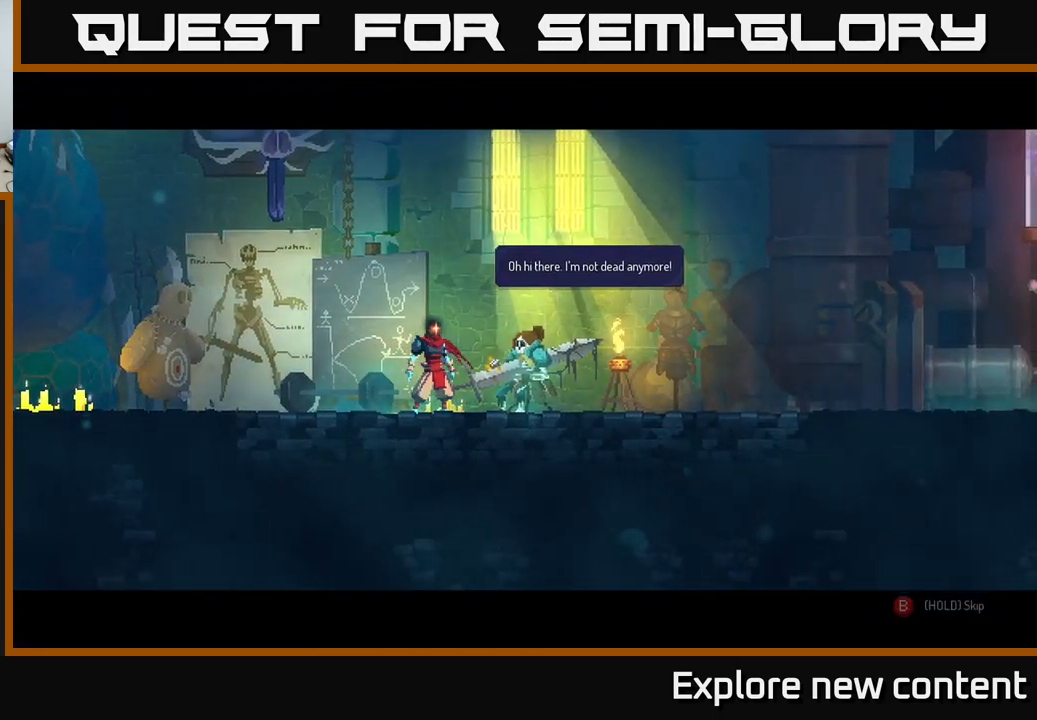
{"buttons": [], "left_stick": "center", "right_stick": "center", "events": []}
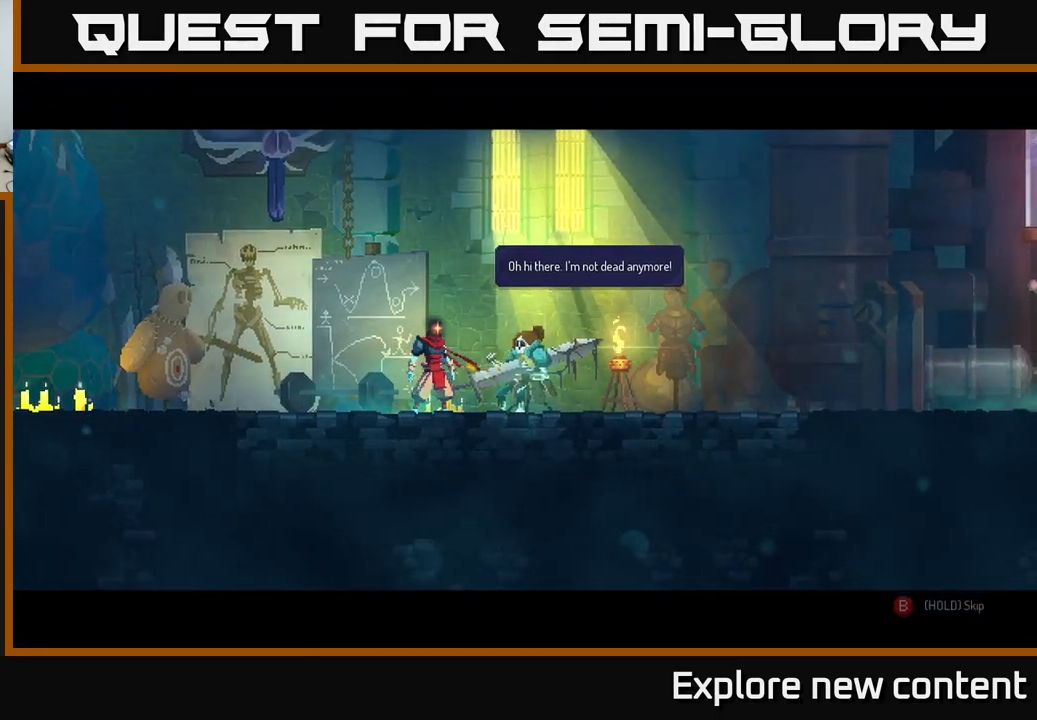
{"buttons": [], "left_stick": "center", "right_stick": "center", "events": []}
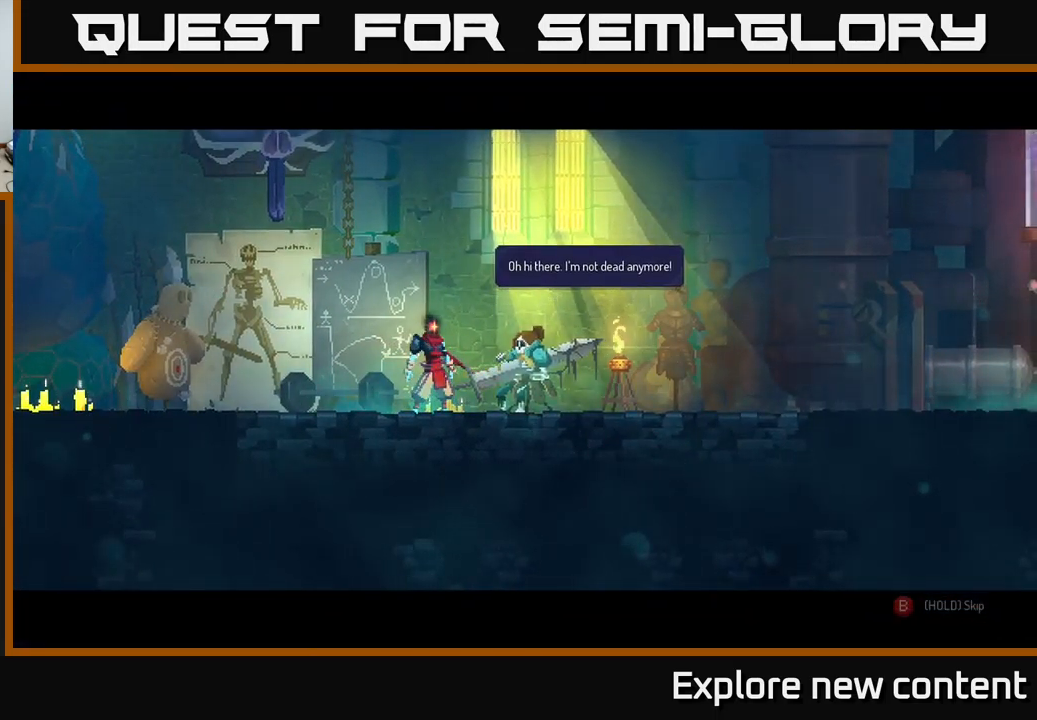
{"buttons": [], "left_stick": "center", "right_stick": "center", "events": []}
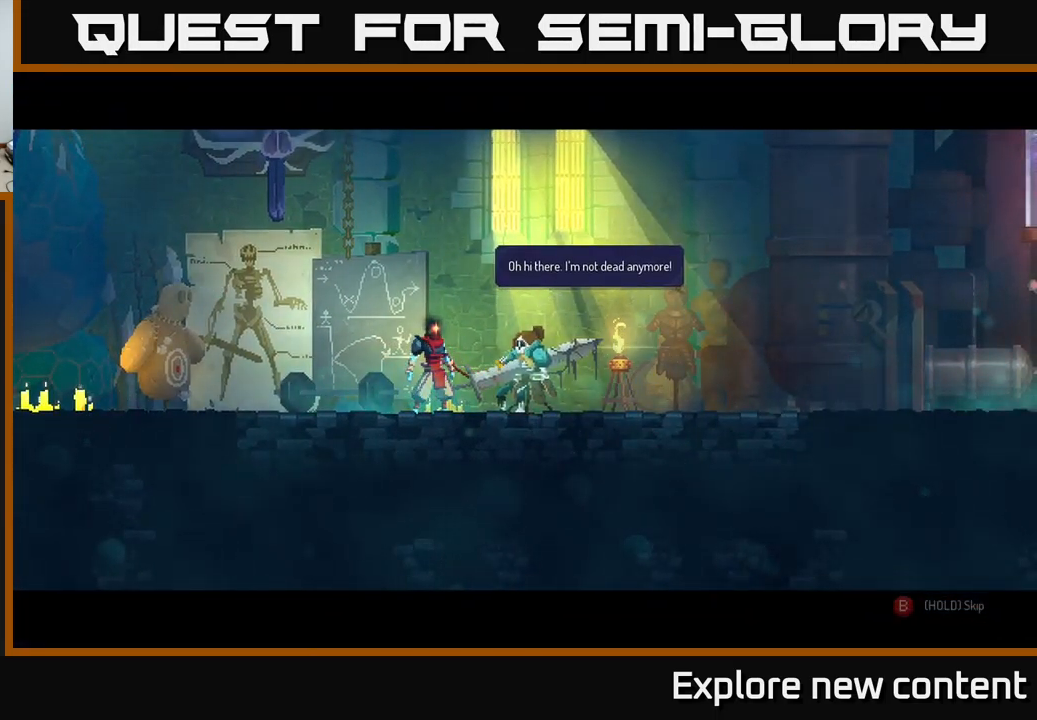
{"buttons": ["A"], "left_stick": "center", "right_stick": "center", "events": [[467, "A", "down"]]}
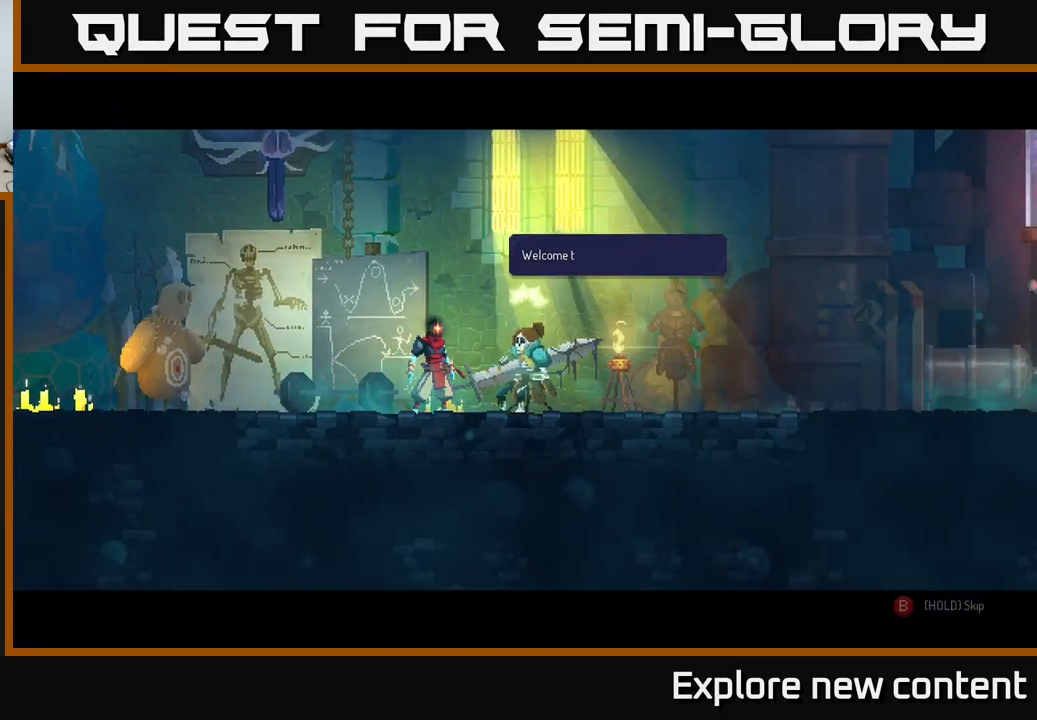
{"buttons": [], "left_stick": "center", "right_stick": "center", "events": [[33, "A", "up"]]}